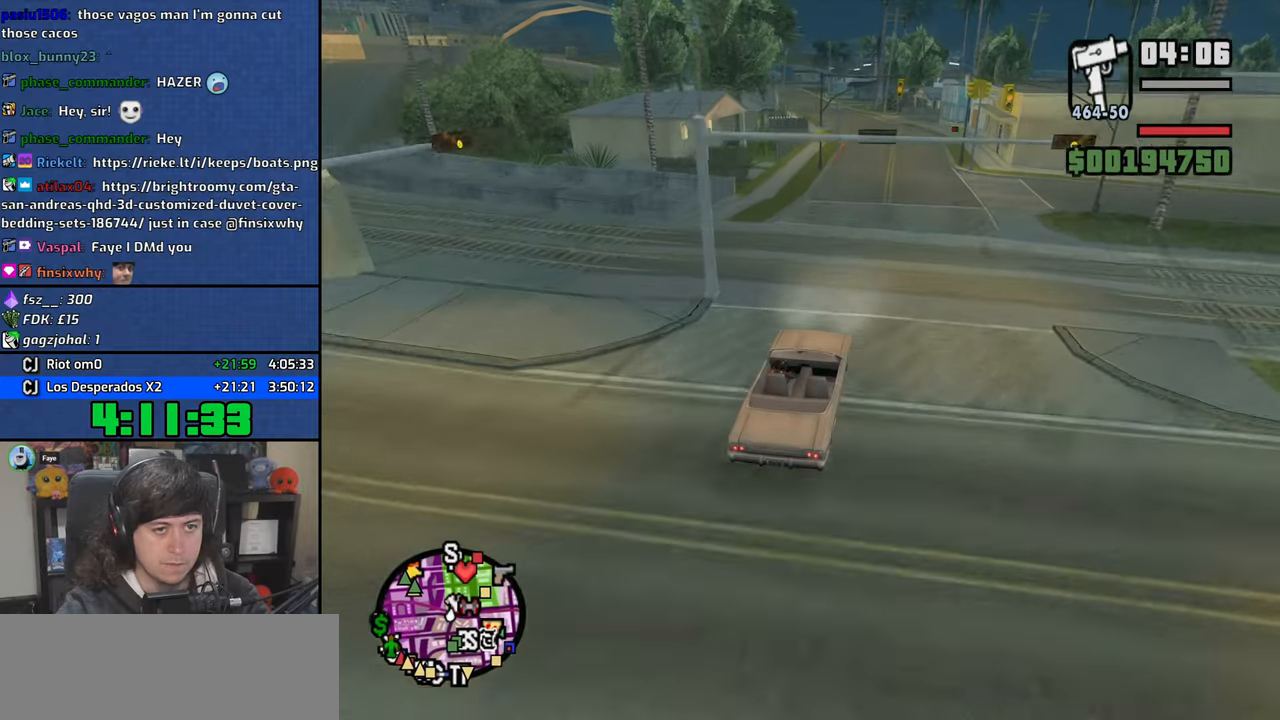
Gameplay with keyboard and mouse; each line is a JSON object with the keys and mouse buttons held at the frame after it. "events" lists presses ("down") and releases ("up") of "1", "2", "3", "4", "5", "6", "8", "a", "alt", "b", "c", "ctrl", "d", "down", "e", "escape", "f", "f1", "f2", "f3", "g", "h", "left", "n", "num2", "q", "r", "right", "s", "shift", "space", "t", "tab", "up", "v", "w", "x", "y", "z", "mouse_left", "mouse_wheel" and "mouse_right" between this image and that frame as [ms after this image, input, new state], when the widget could be followed in between. "mouse_left", "mouse_wheel", "mouse_right" = the "left", "wheel", "right" buttons of the "mouse" list. No other keys are recorded. "wheel" means that the mouse wheel is clicked or scrolled. Mouse movement is not recorded.
{"keys": ["w"], "mouse": [], "events": []}
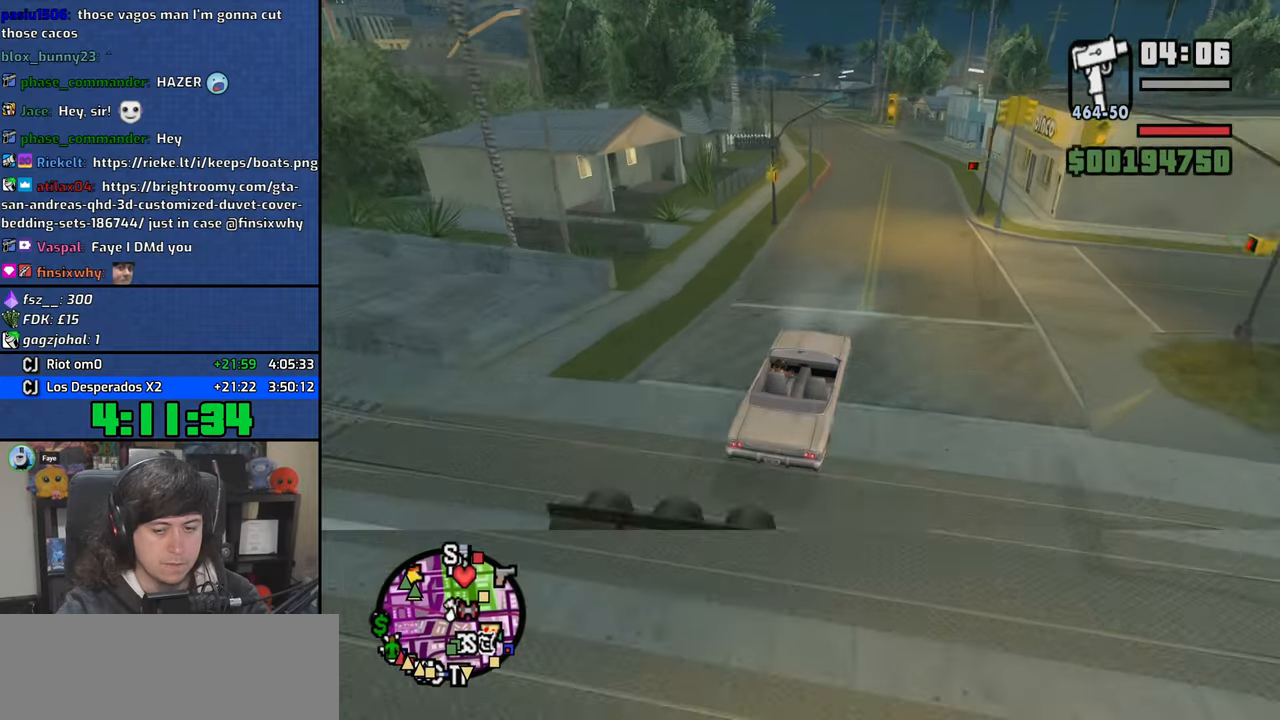
{"keys": ["a", "w"], "mouse": [], "events": [[416, "a", "down"]]}
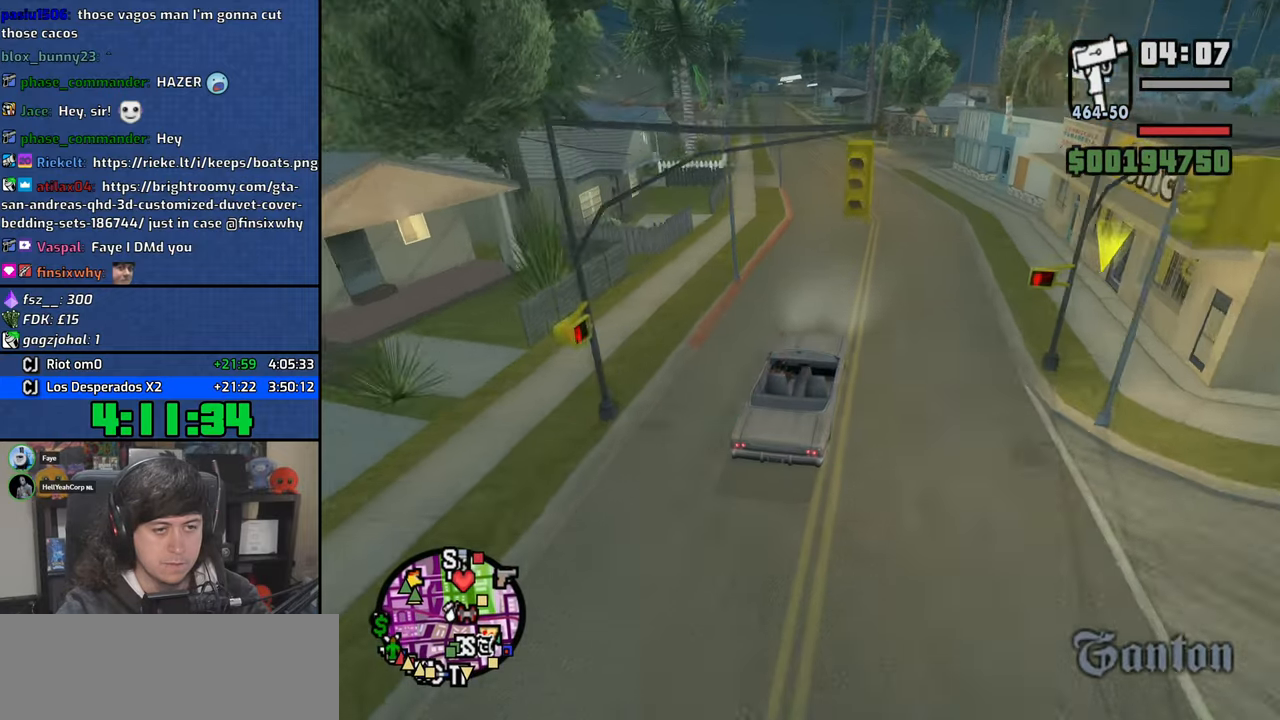
{"keys": ["a", "w"], "mouse": [], "events": [[33, "a", "up"], [183, "a", "down"], [316, "a", "up"], [466, "a", "down"]]}
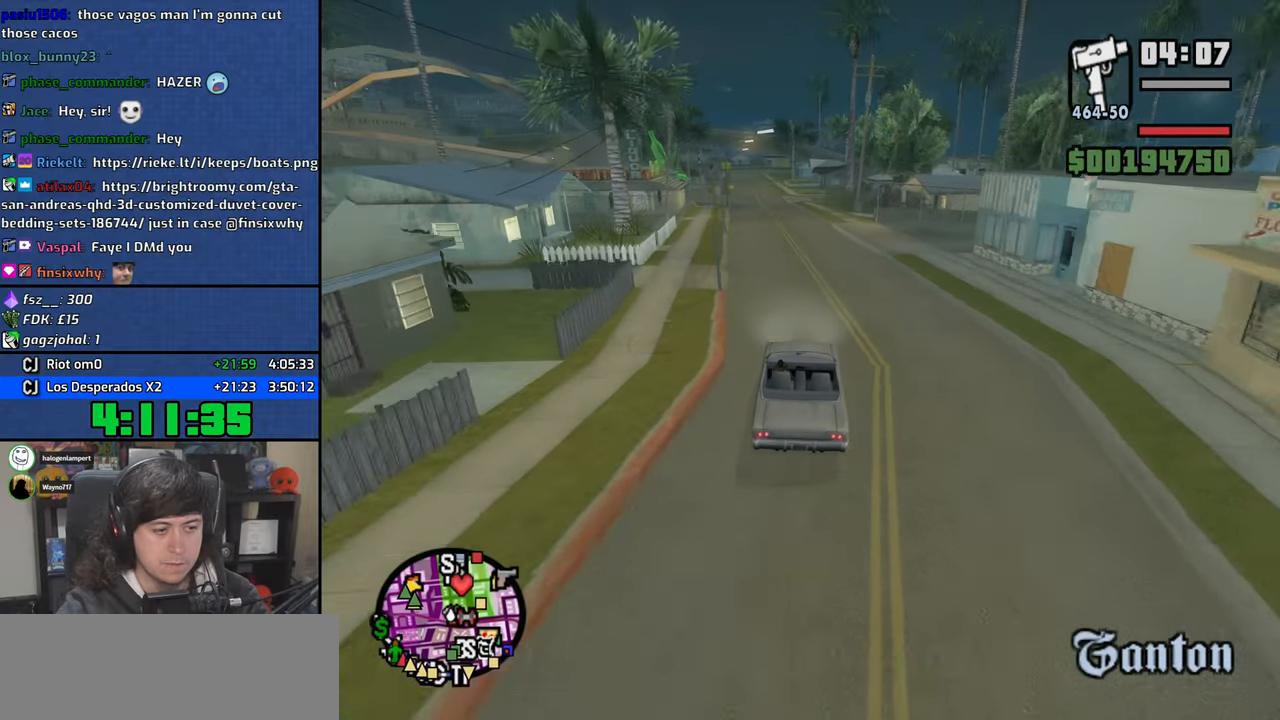
{"keys": ["w"], "mouse": [], "events": [[50, "a", "up"]]}
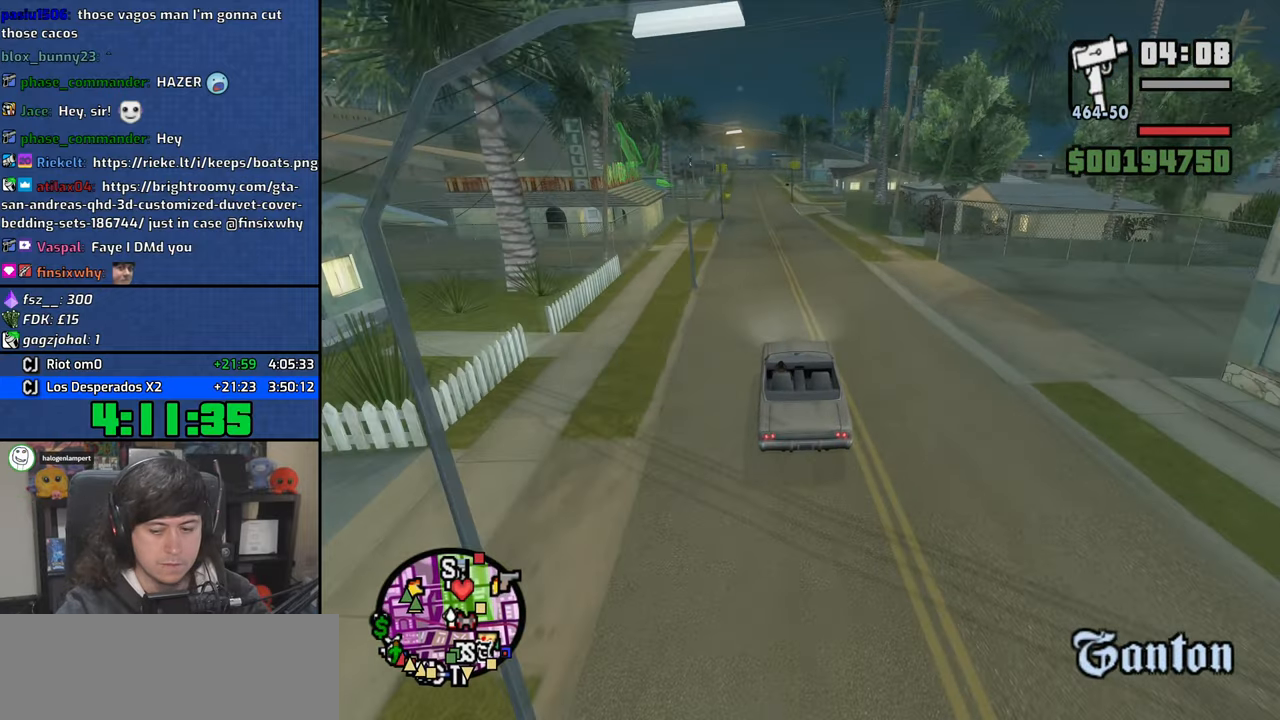
{"keys": ["w"], "mouse": [], "events": []}
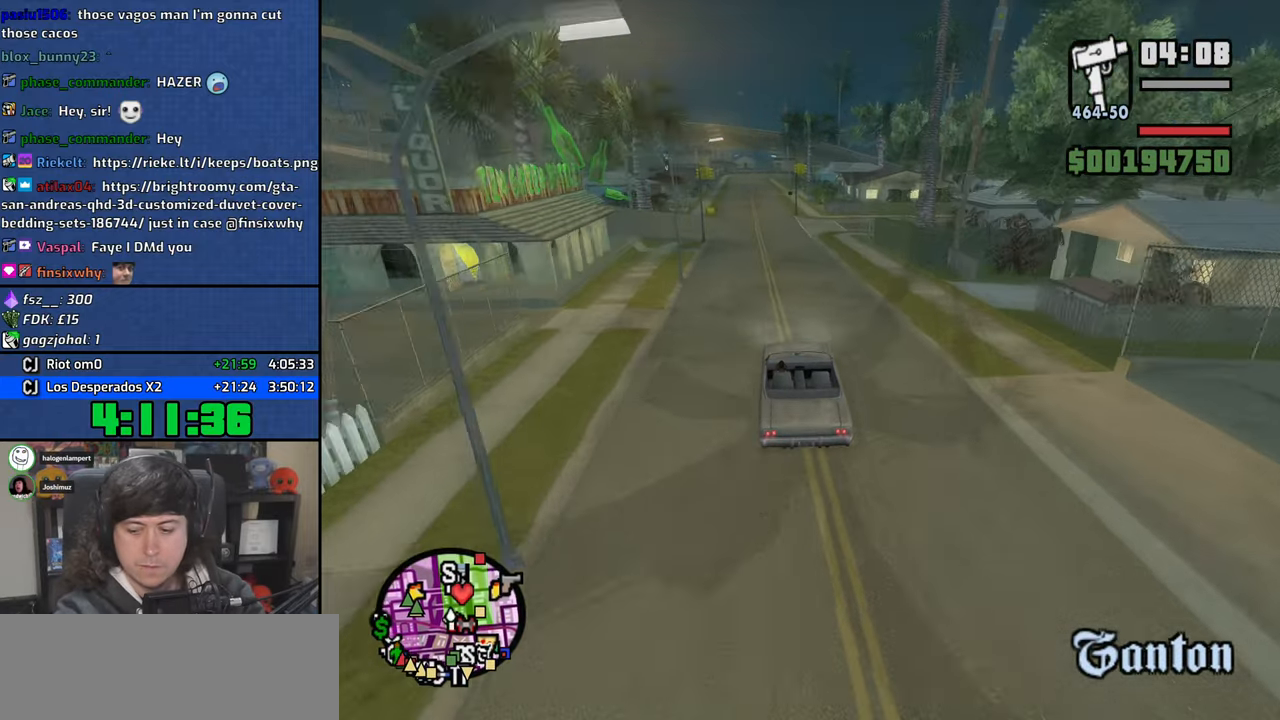
{"keys": ["w"], "mouse": [], "events": [[133, "a", "down"], [250, "a", "up"]]}
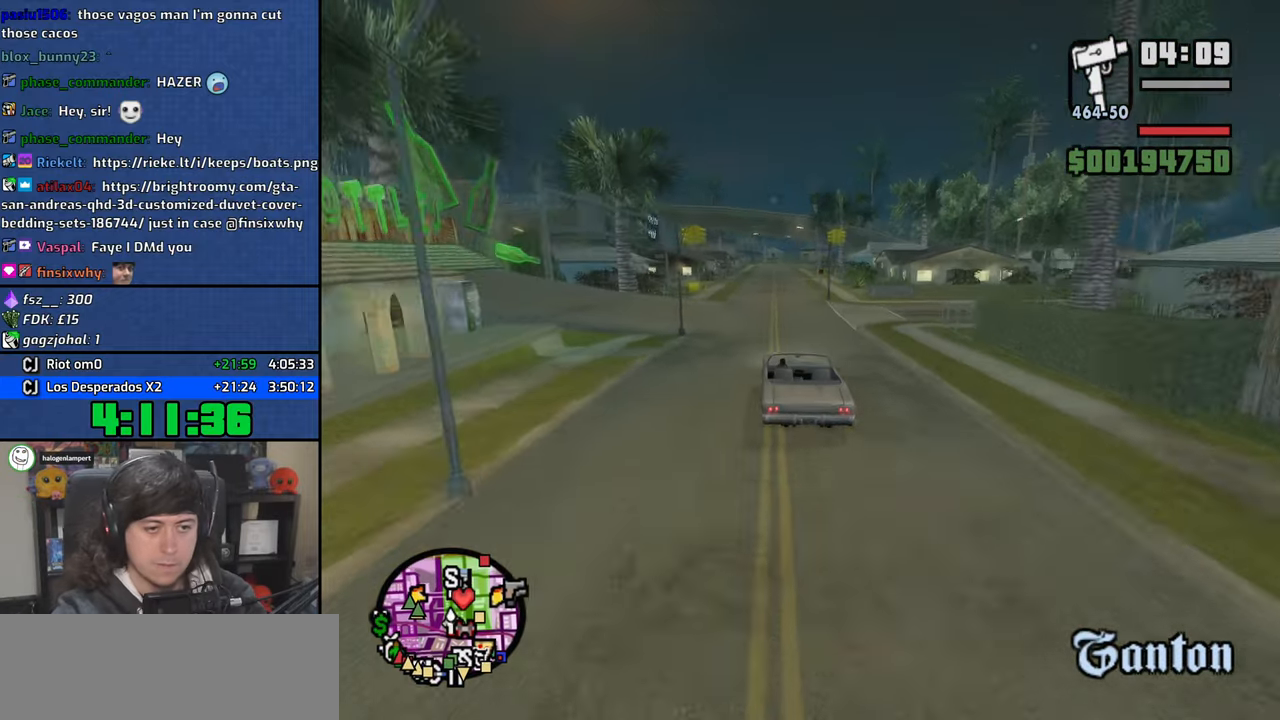
{"keys": ["w"], "mouse": [], "events": []}
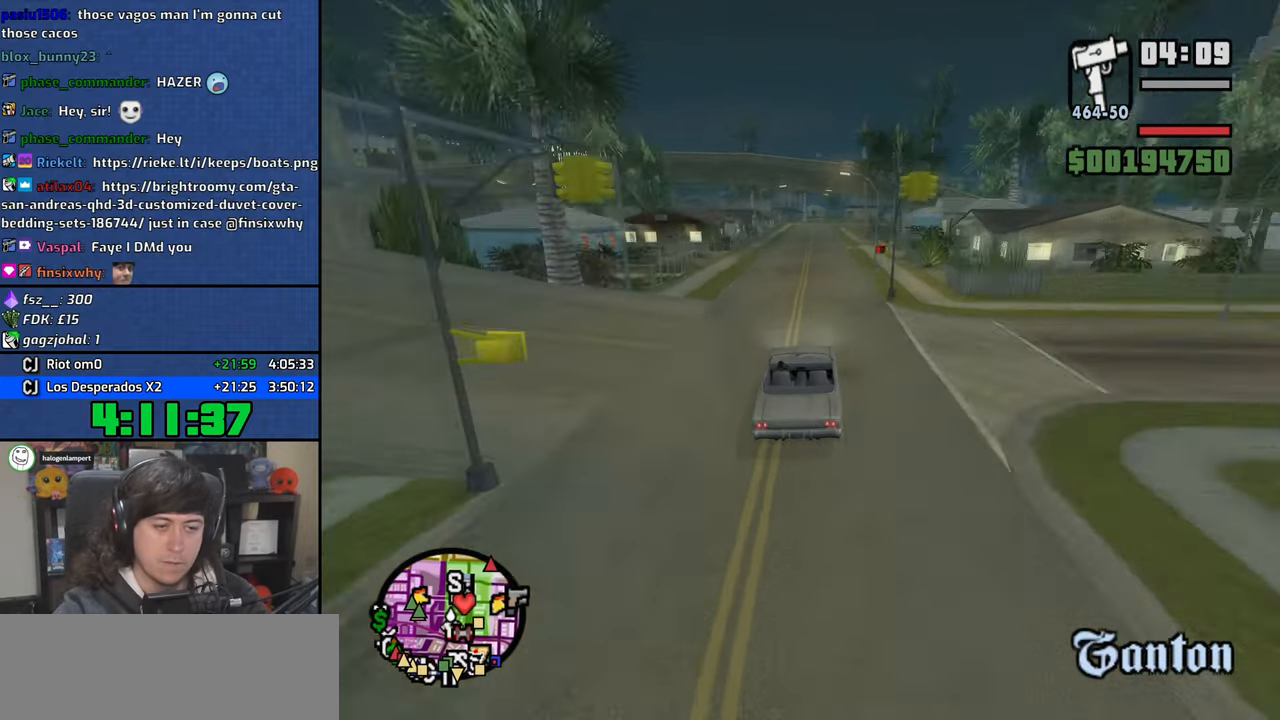
{"keys": ["w"], "mouse": [], "events": []}
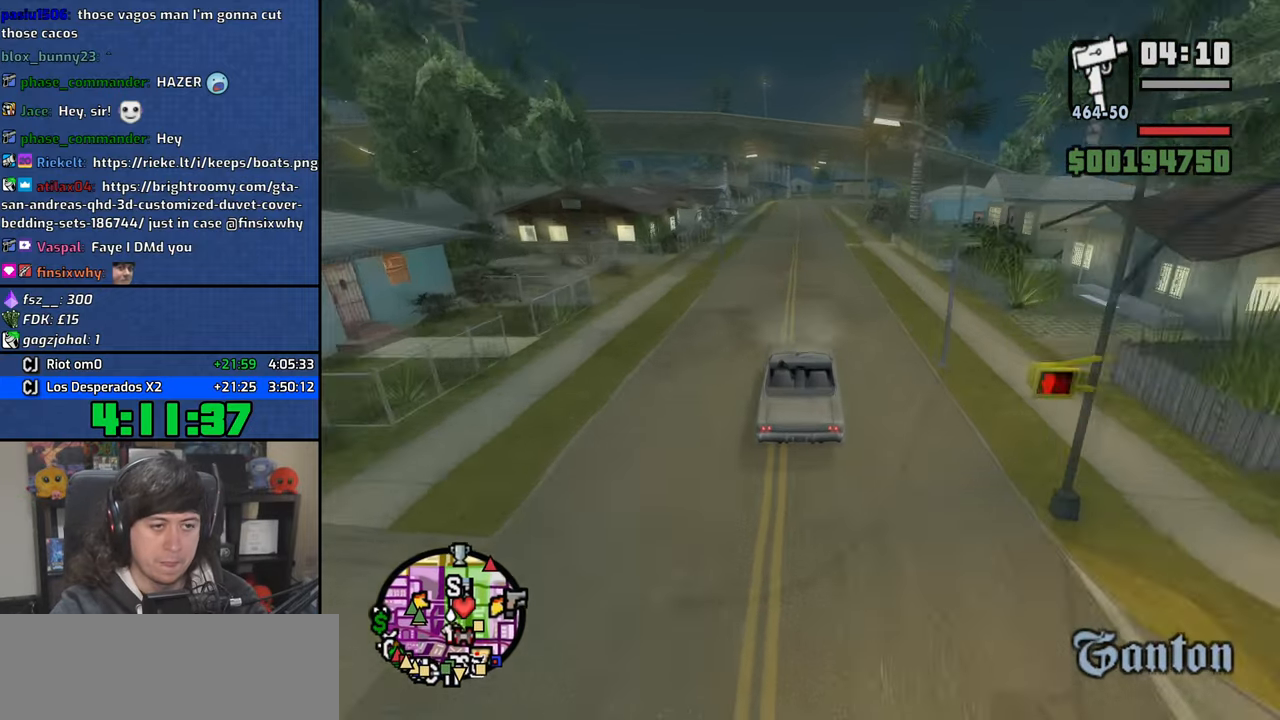
{"keys": ["w"], "mouse": [], "events": []}
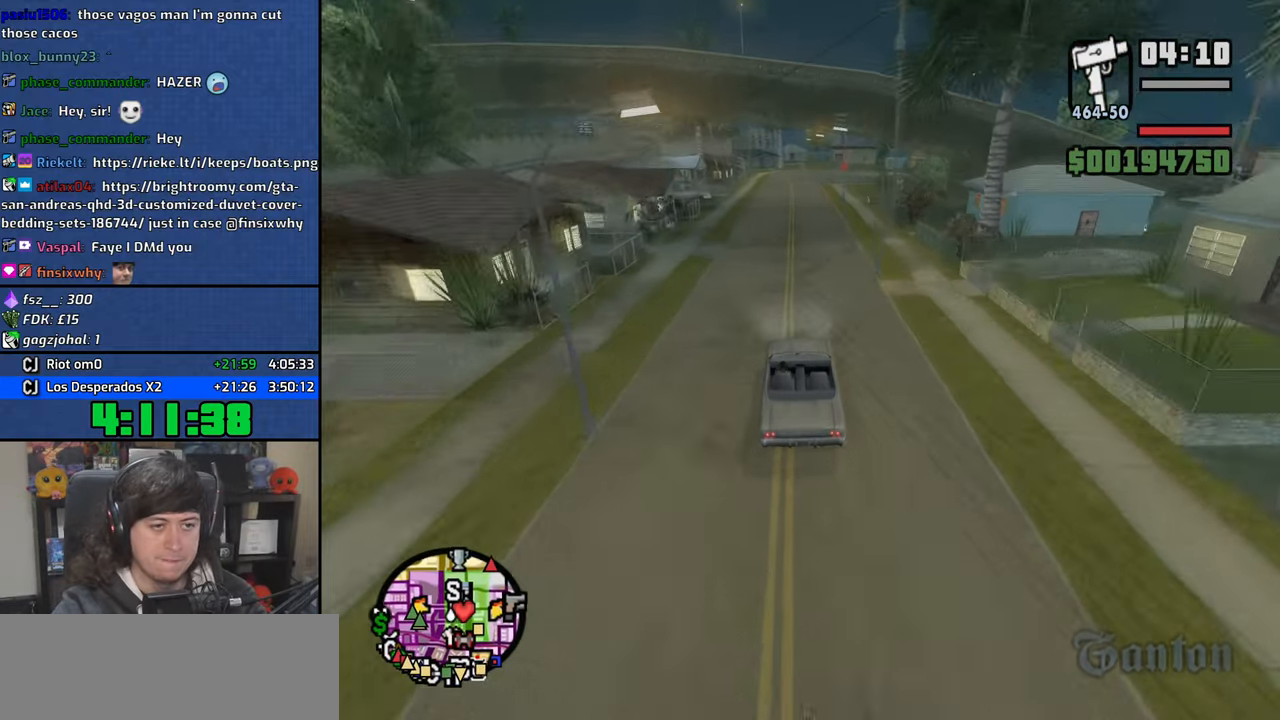
{"keys": ["w"], "mouse": [], "events": []}
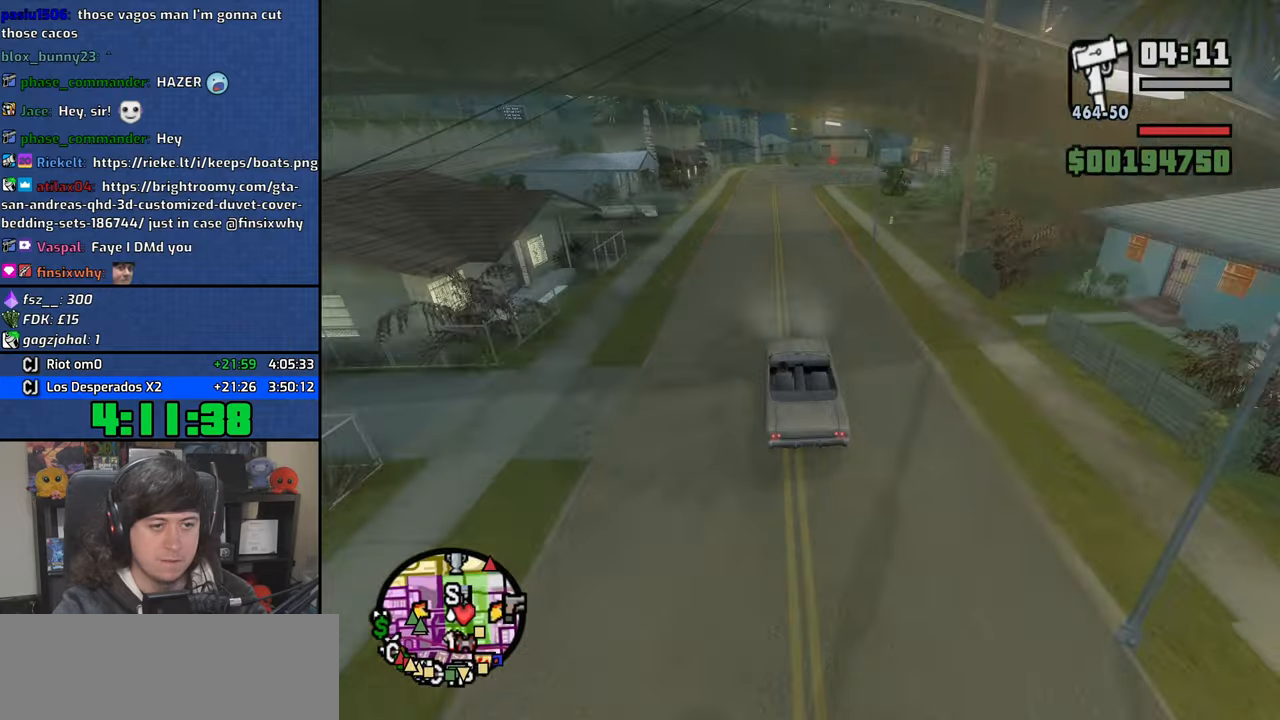
{"keys": [], "mouse": [], "events": [[466, "w", "up"]]}
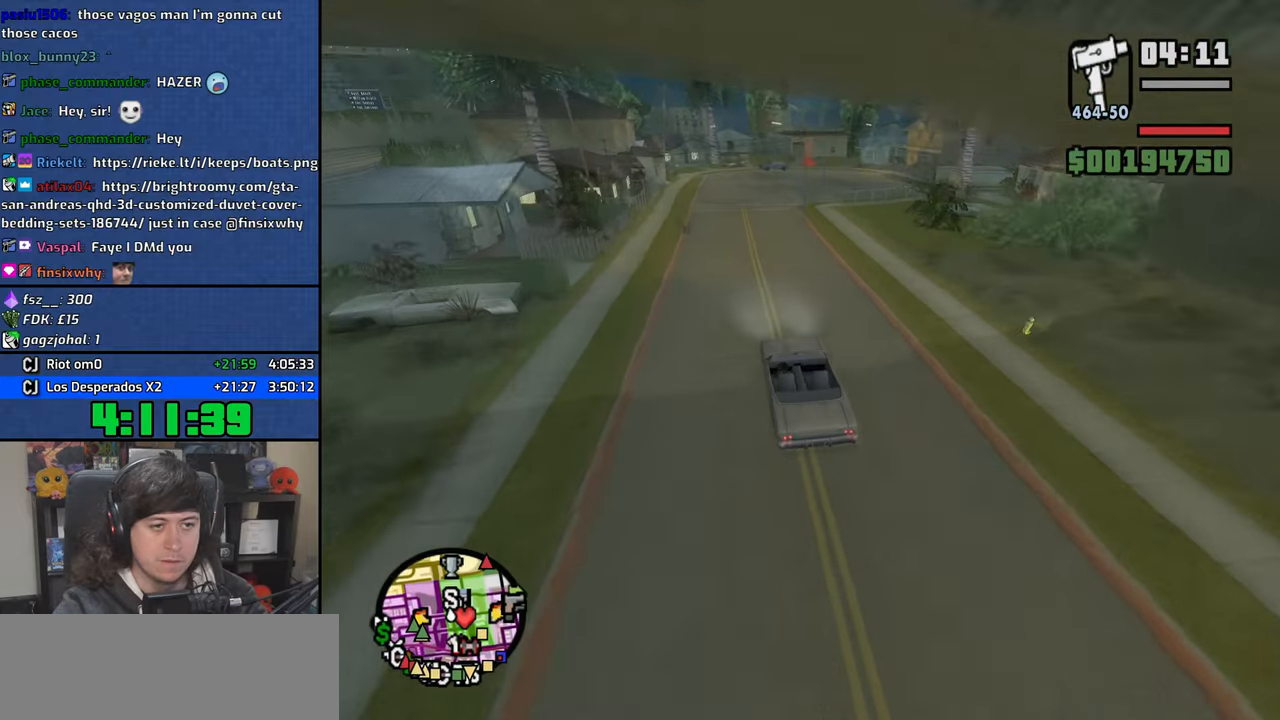
{"keys": ["d"], "mouse": [], "events": [[83, "s", "down"], [216, "d", "down"], [233, "s", "up"]]}
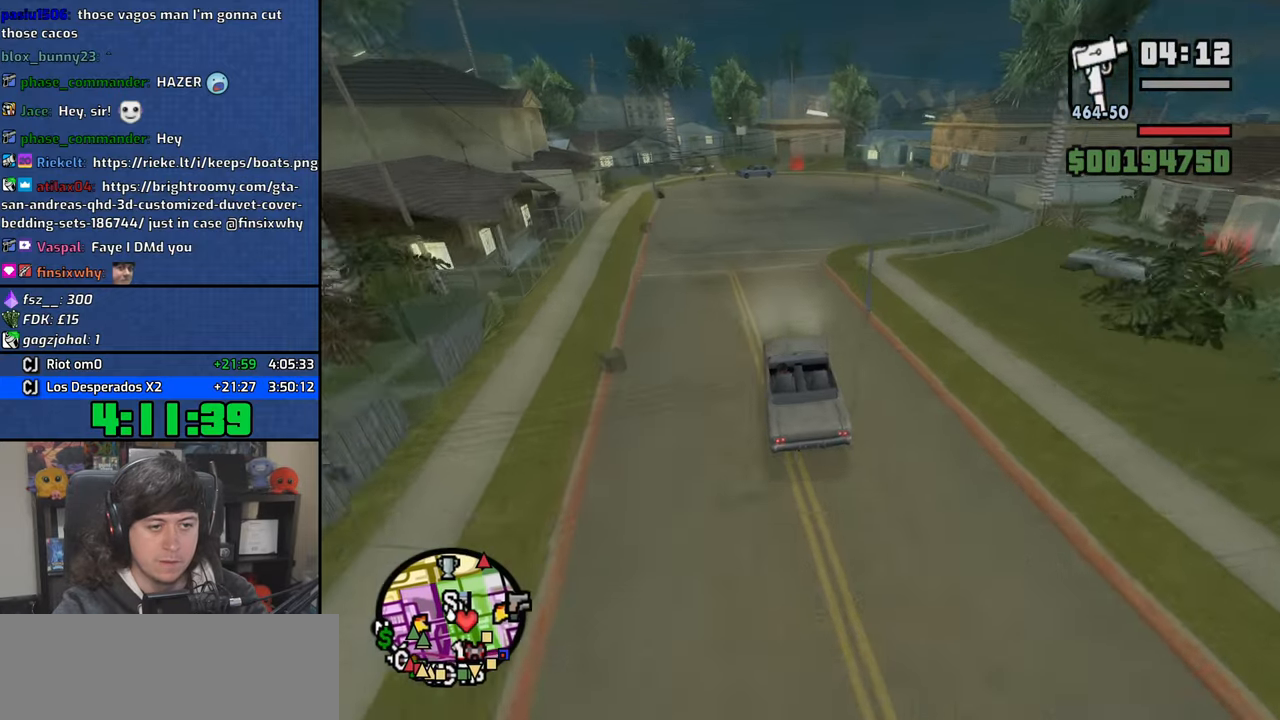
{"keys": ["d", "s", "space"], "mouse": [], "events": [[183, "d", "up"], [316, "s", "down"], [400, "space", "down"], [433, "d", "down"]]}
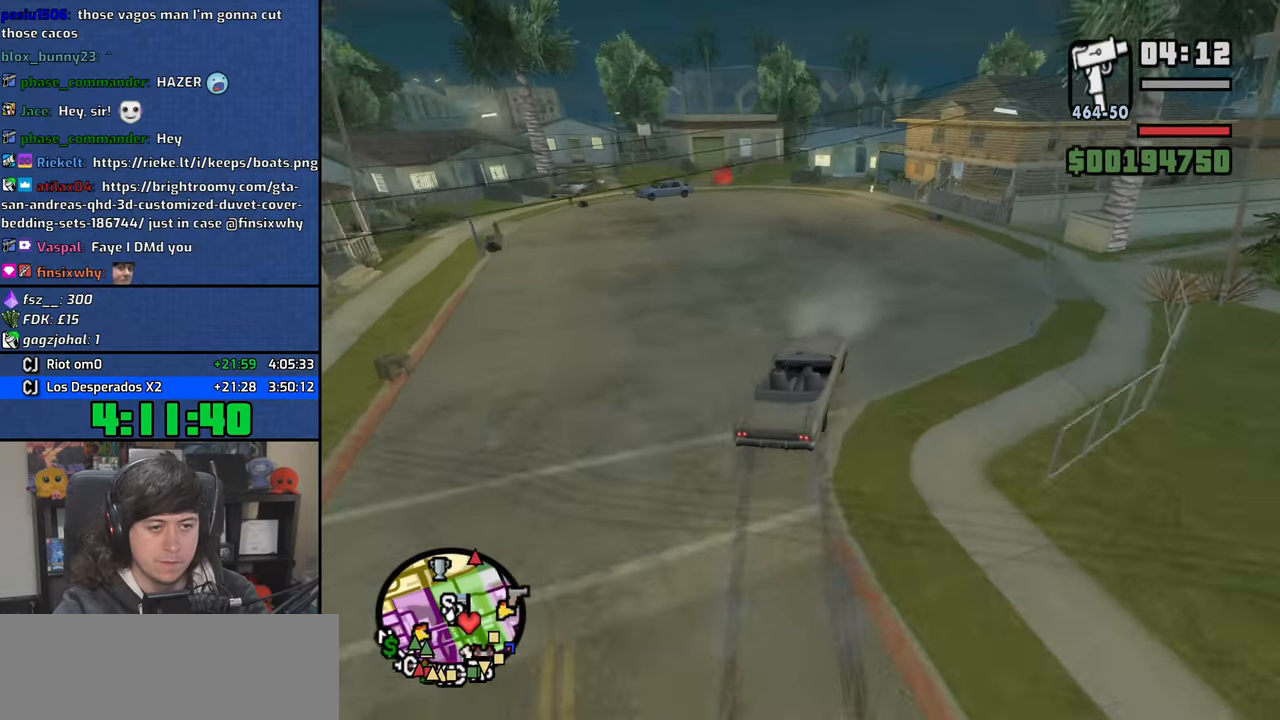
{"keys": ["d", "s", "space"], "mouse": [], "events": [[50, "d", "up"], [83, "a", "down"], [400, "a", "up"], [400, "d", "down"]]}
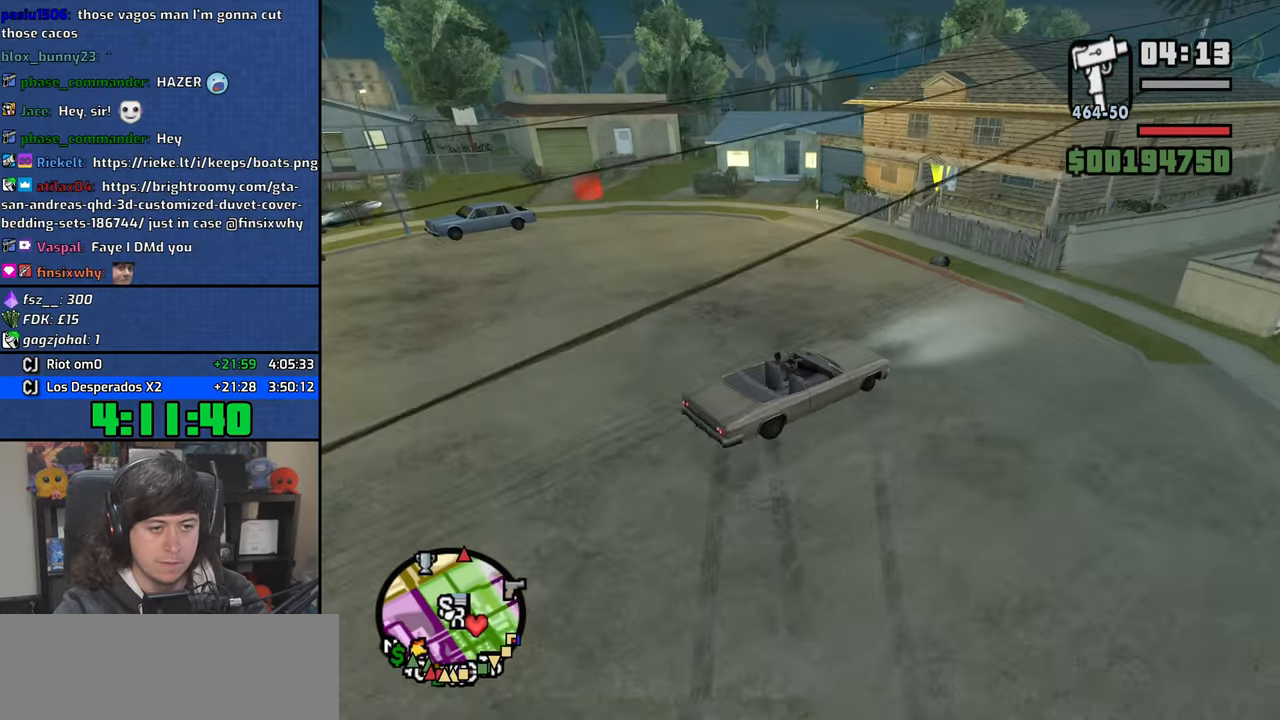
{"keys": ["a", "f", "s"], "mouse": [], "events": [[16, "a", "down"], [16, "d", "up"], [400, "f", "down"], [450, "space", "up"]]}
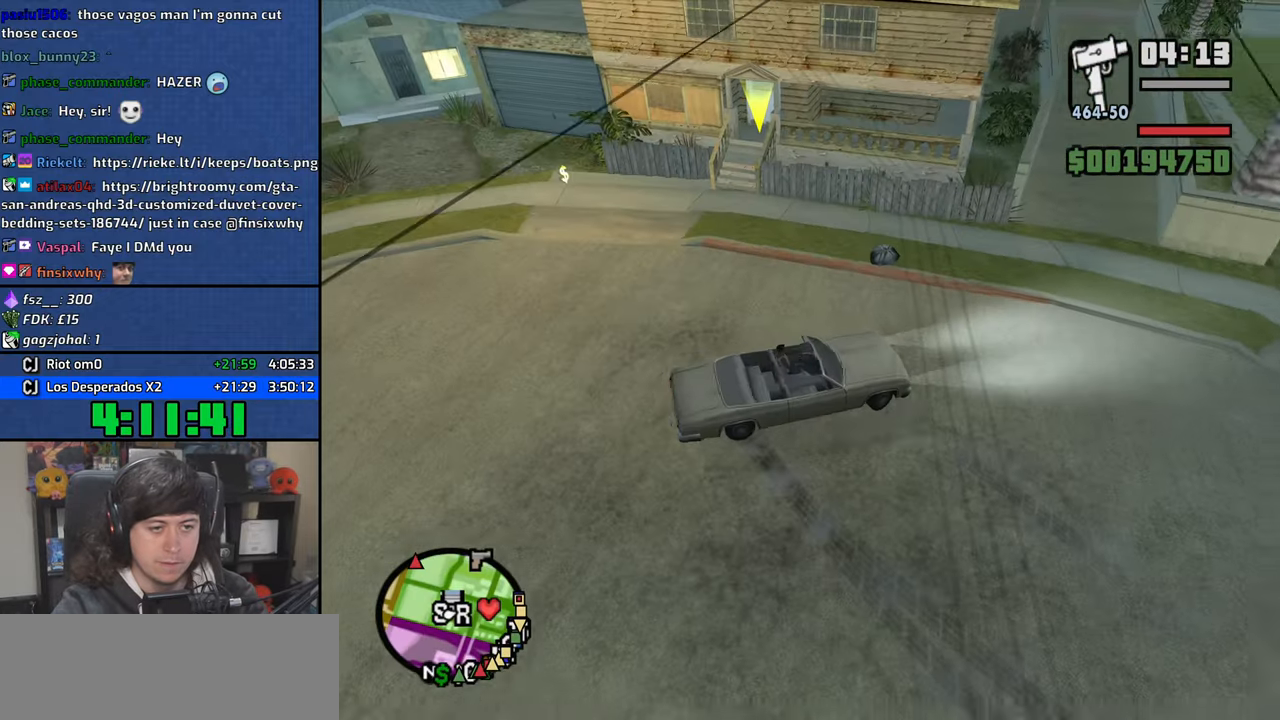
{"keys": [], "mouse": [], "events": [[50, "s", "up"], [250, "f", "up"], [333, "f", "down"], [416, "a", "up"], [433, "f", "up"]]}
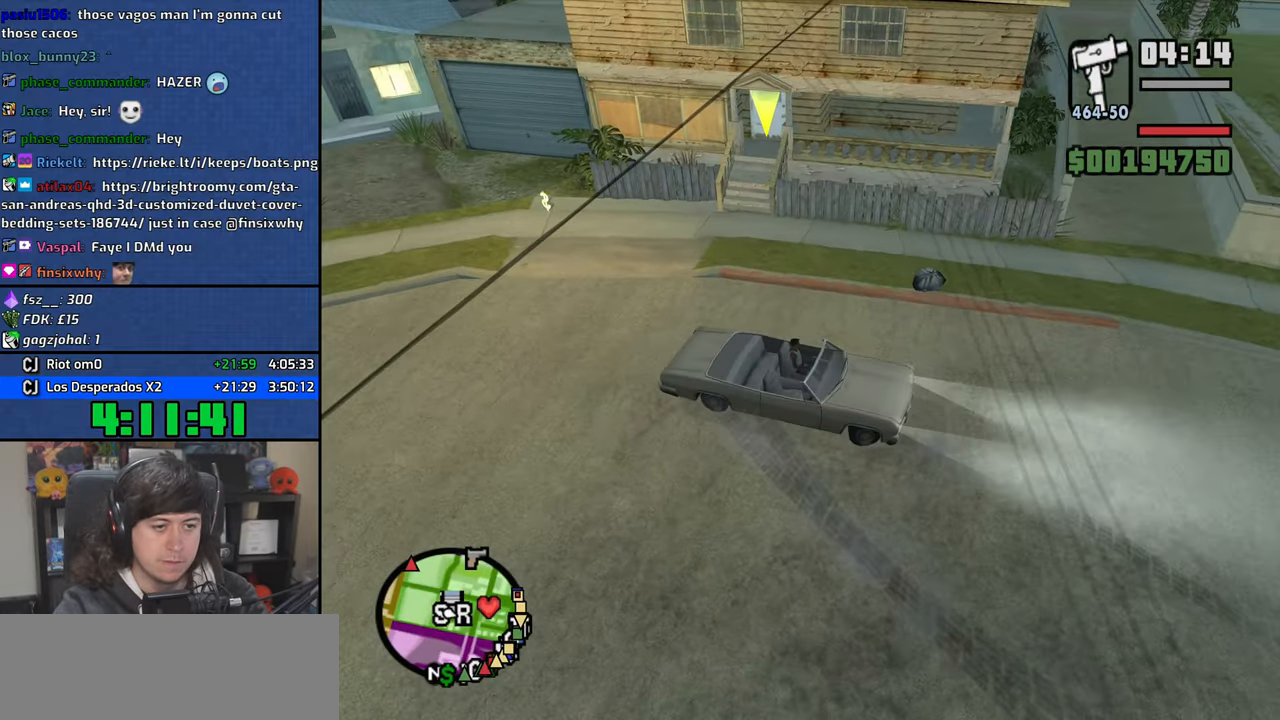
{"keys": ["w"], "mouse": ["wheel"], "events": [[16, "f", "down"], [100, "f", "up"], [183, "f", "down"], [266, "f", "up"], [316, "w", "down"], [383, "mouse_wheel", "down"]]}
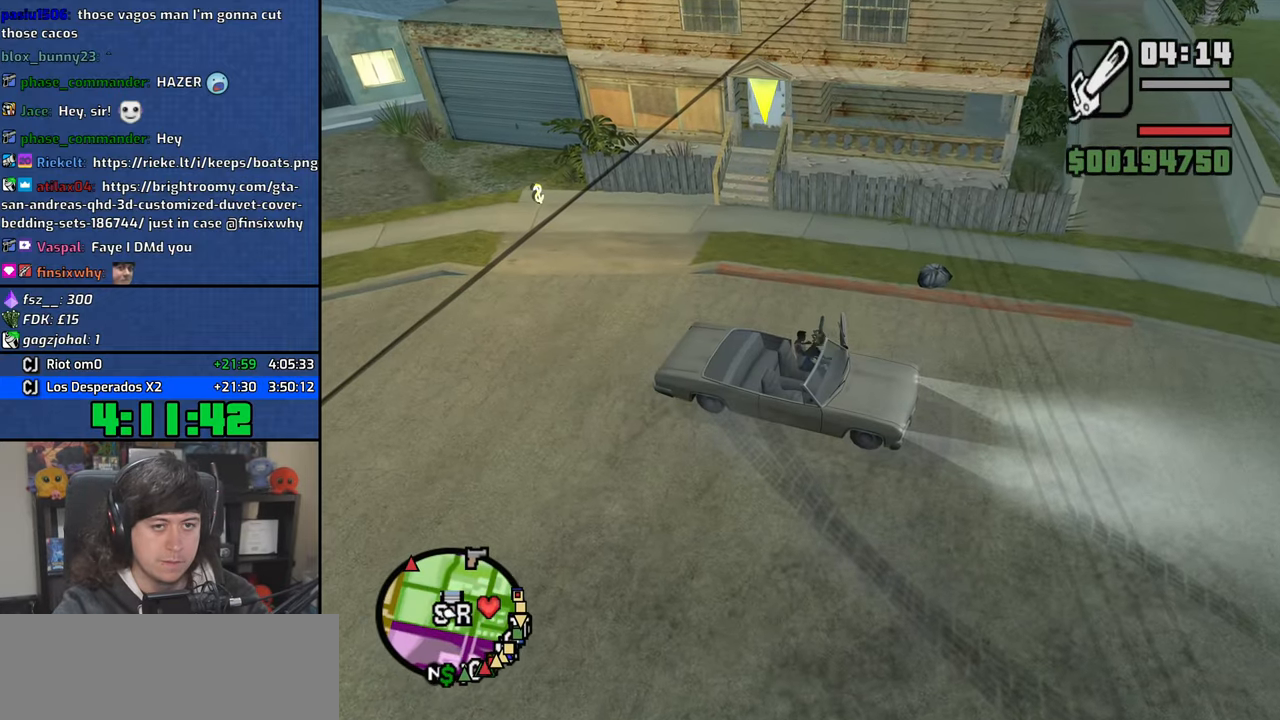
{"keys": ["a", "w"], "mouse": [], "events": [[33, "mouse_wheel", "up"], [216, "mouse_wheel", "down"], [400, "a", "down"], [500, "mouse_wheel", "up"]]}
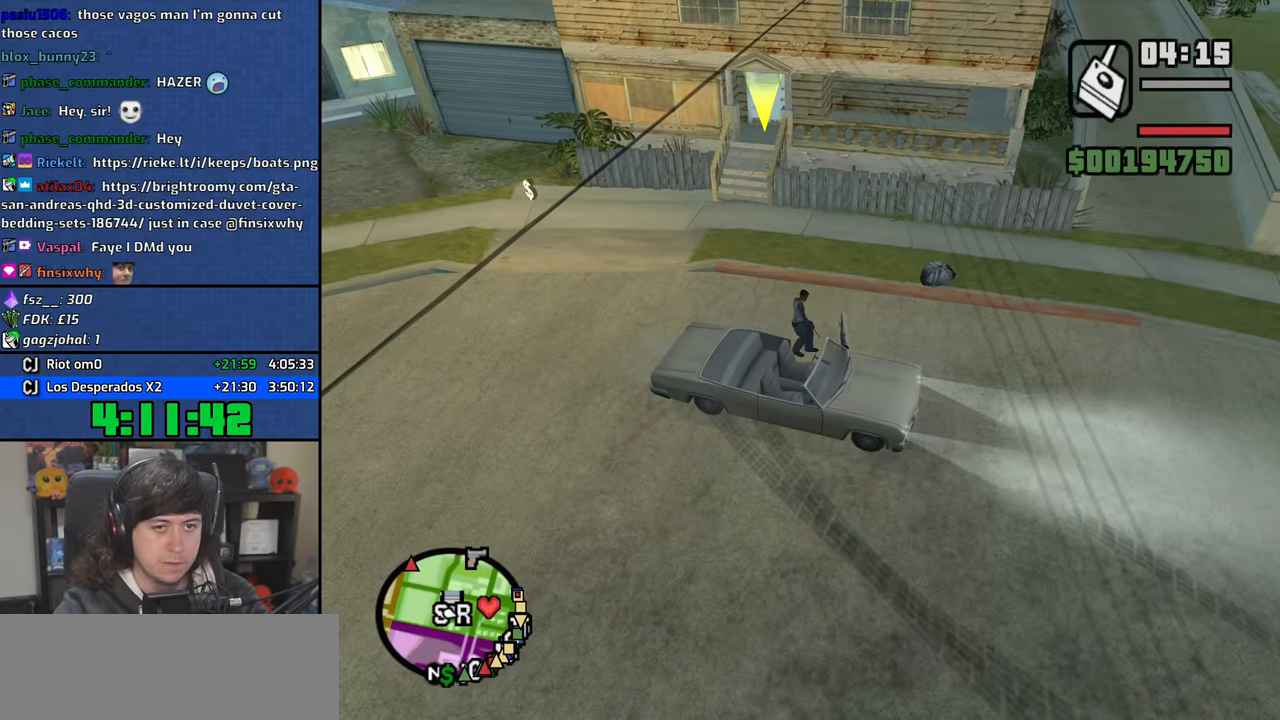
{"keys": ["a", "w"], "mouse": [], "events": []}
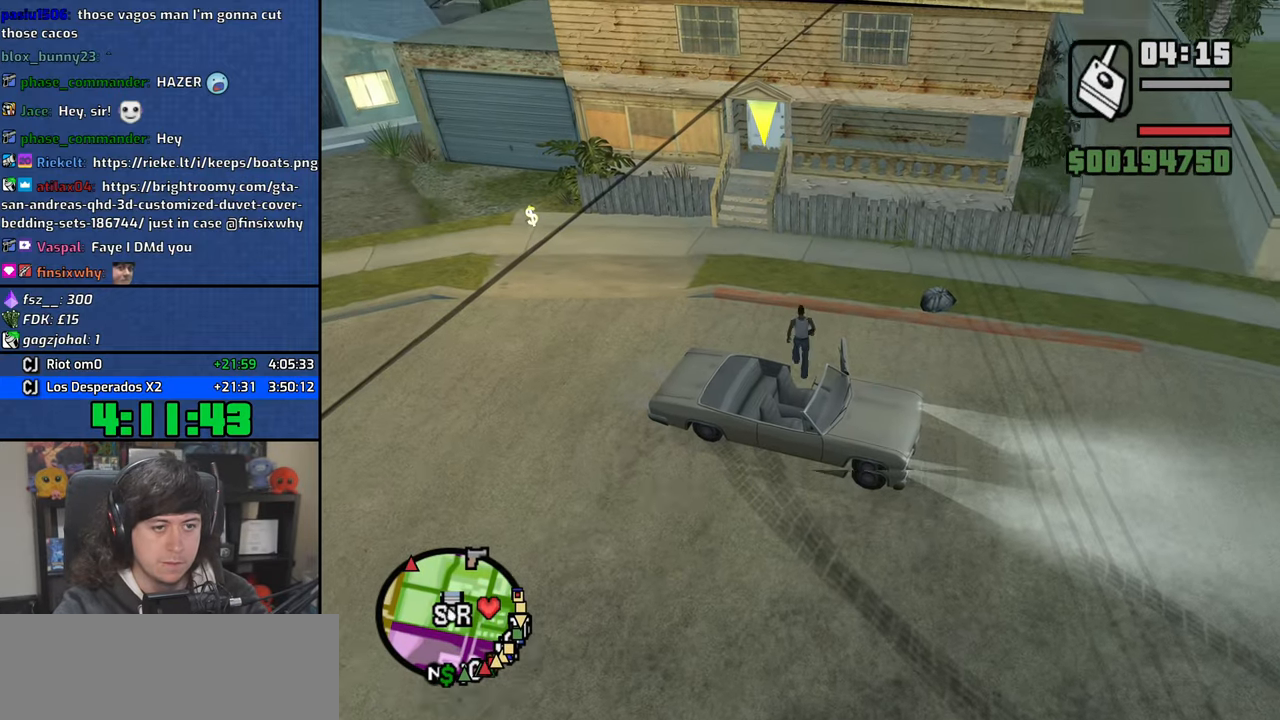
{"keys": ["w"], "mouse": [], "events": [[433, "a", "up"]]}
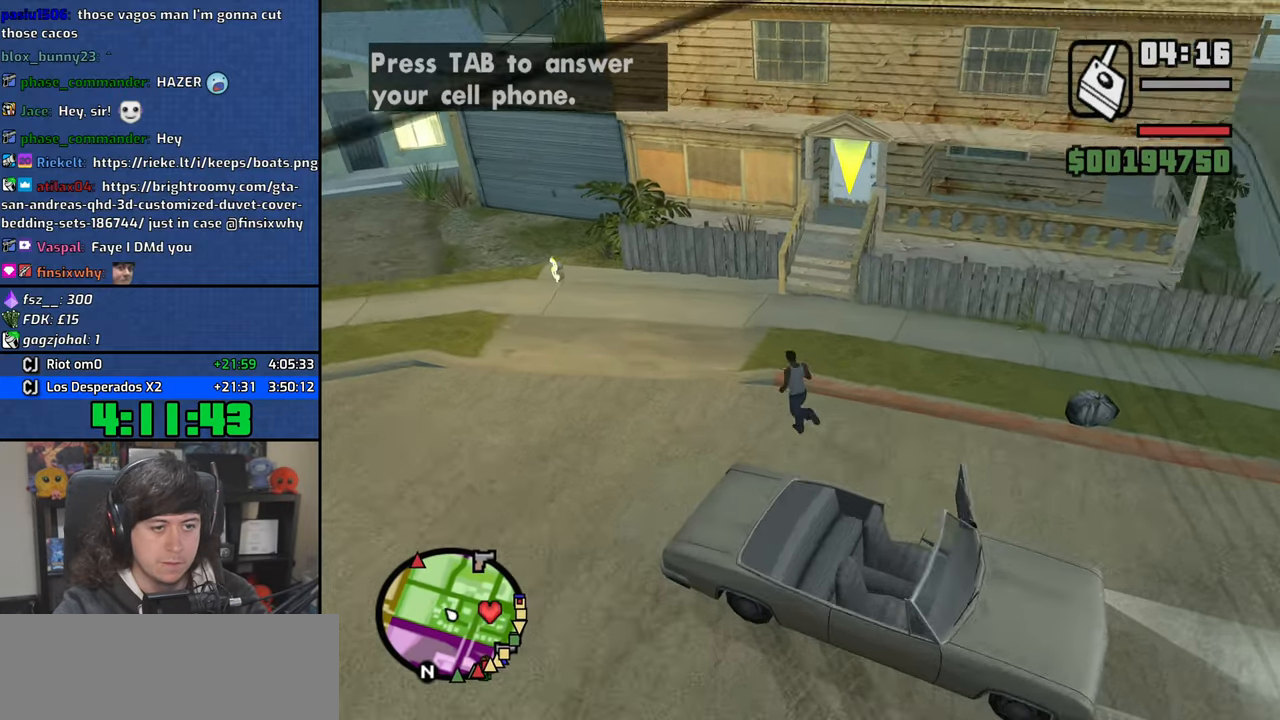
{"keys": ["4", "w"], "mouse": [], "events": [[250, "4", "down"]]}
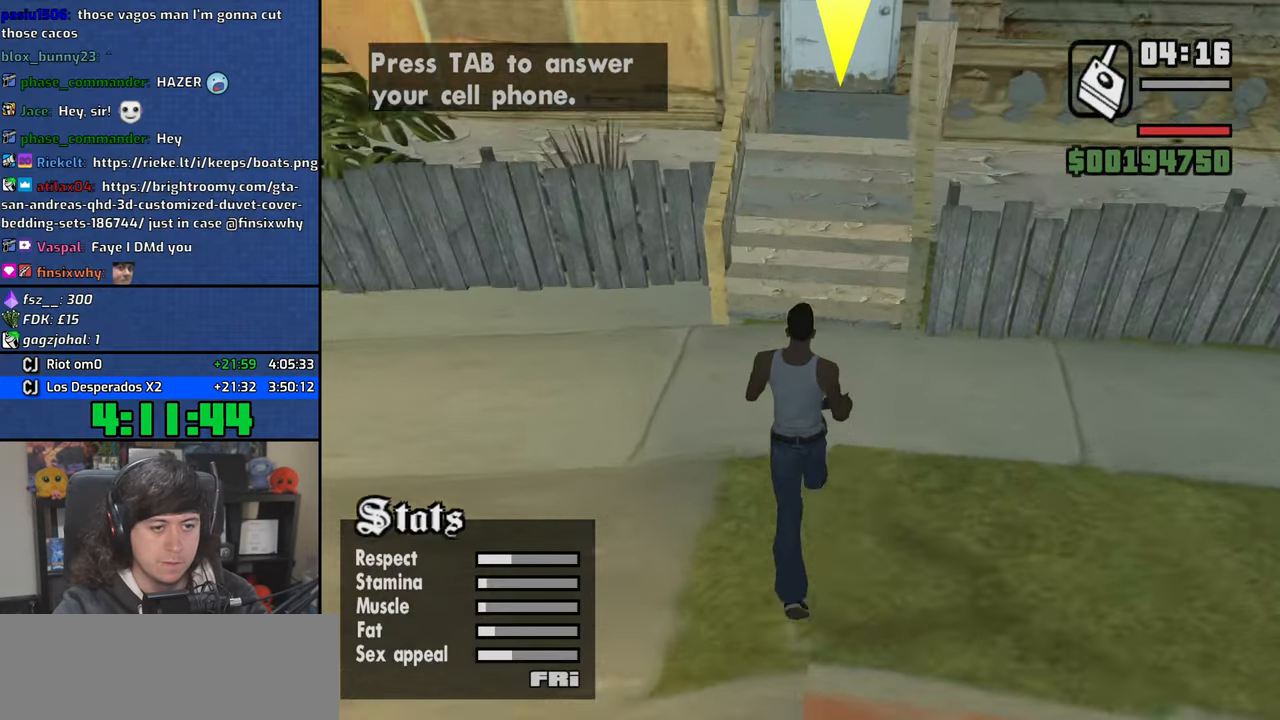
{"keys": ["4", "w"], "mouse": [], "events": [[16, "w", "up"], [150, "w", "down"]]}
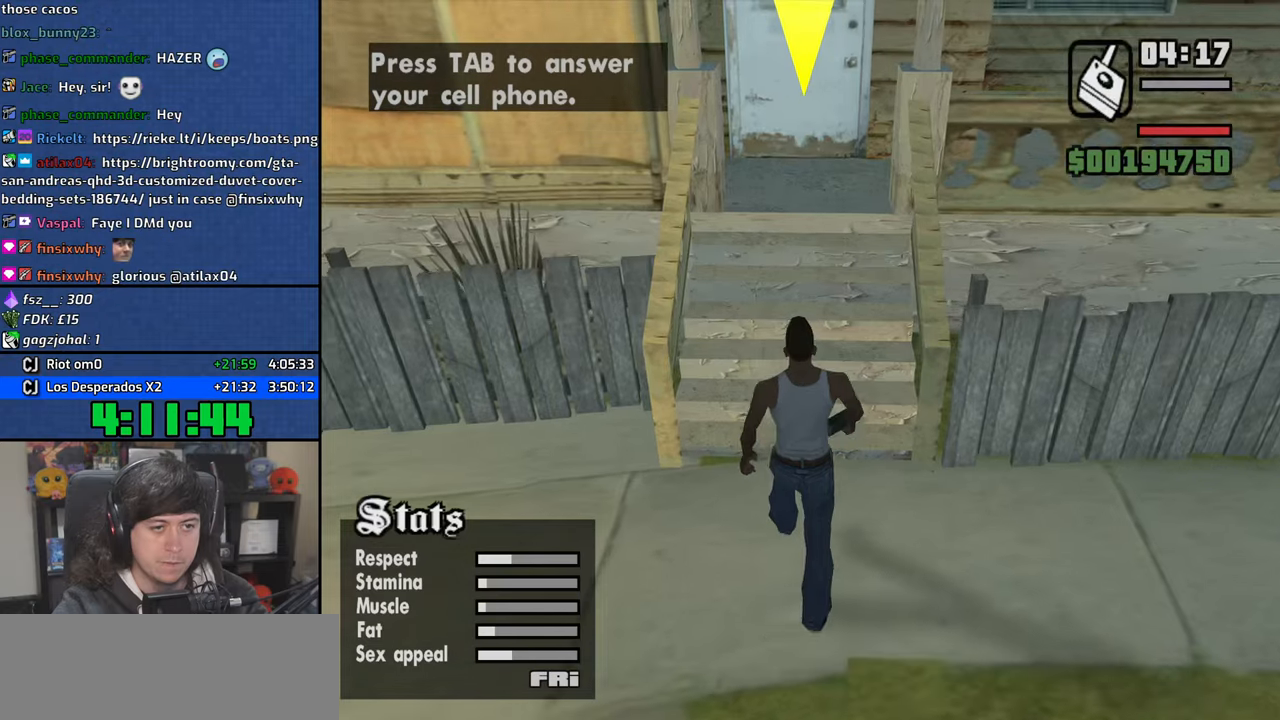
{"keys": ["4", "w"], "mouse": [], "events": []}
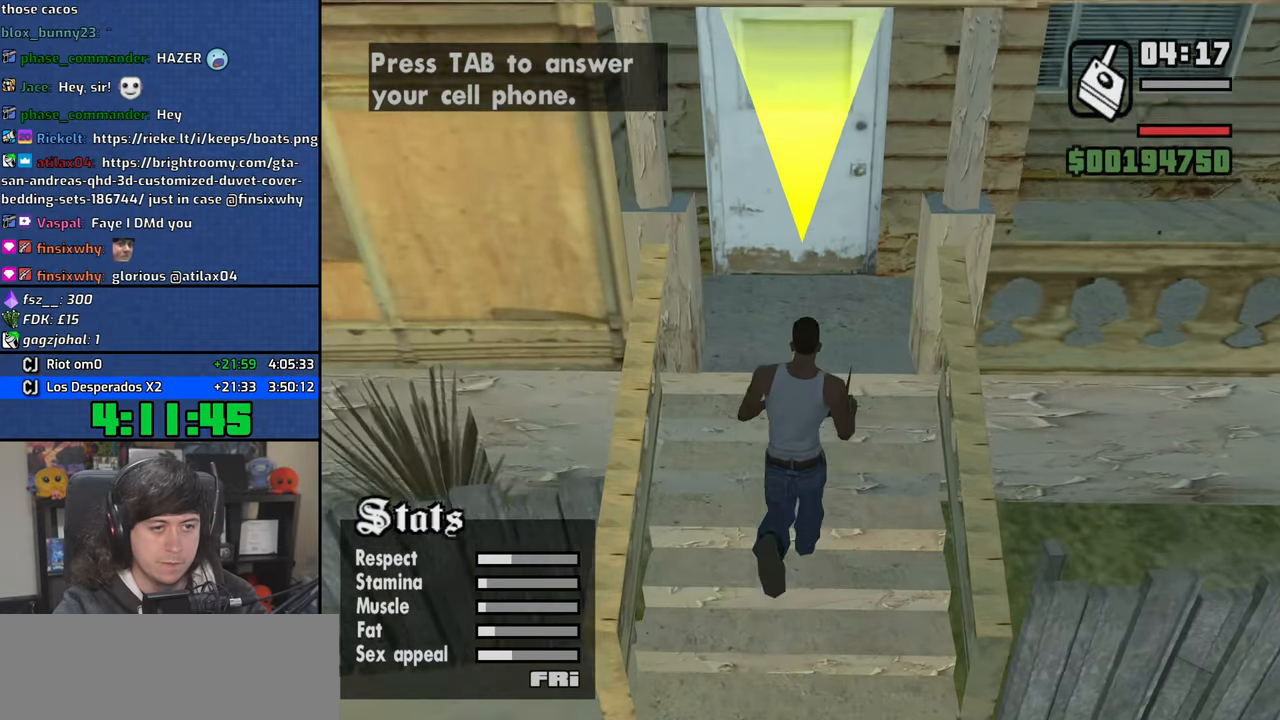
{"keys": ["4", "w"], "mouse": [], "events": [[33, "mouse_left", "down"], [116, "mouse_left", "up"]]}
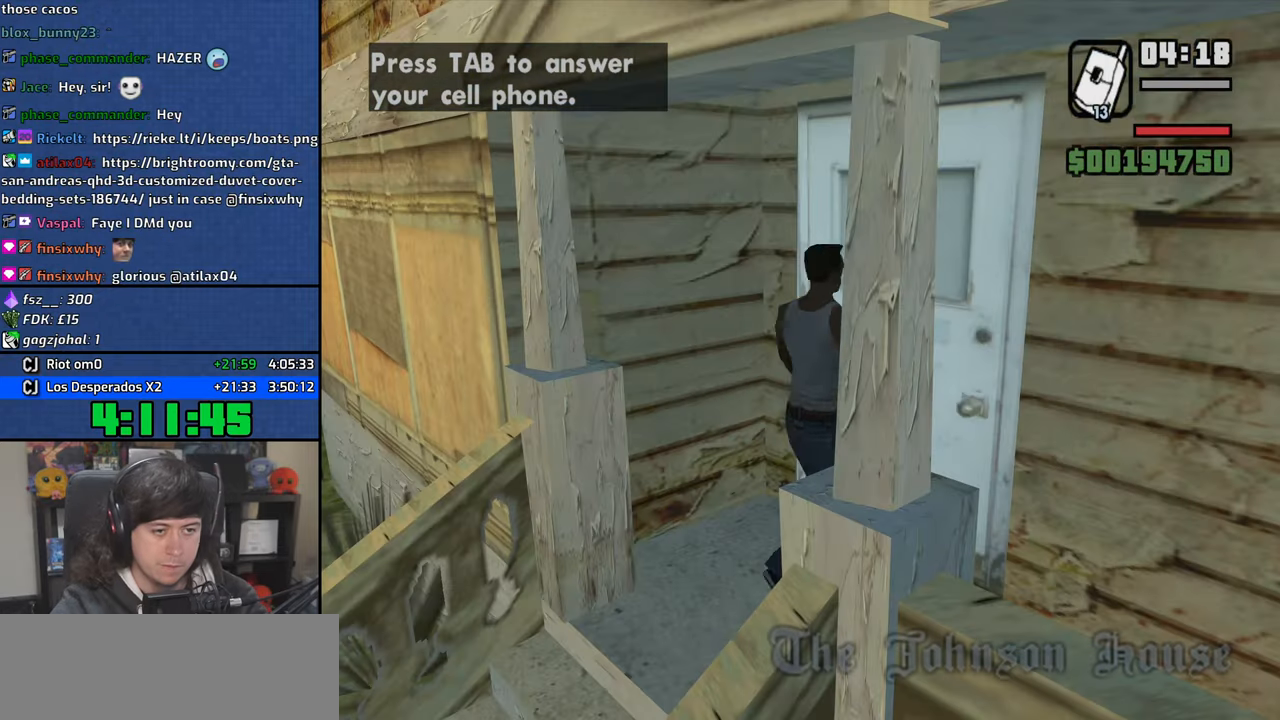
{"keys": ["4", "a", "w"], "mouse": [], "events": [[33, "w", "up"], [166, "space", "down"], [250, "a", "down"], [250, "w", "down"], [266, "space", "up"], [283, "w", "up"], [316, "a", "up"], [316, "d", "down"], [416, "space", "down"], [450, "d", "up"], [483, "a", "down"], [483, "w", "down"], [500, "space", "up"]]}
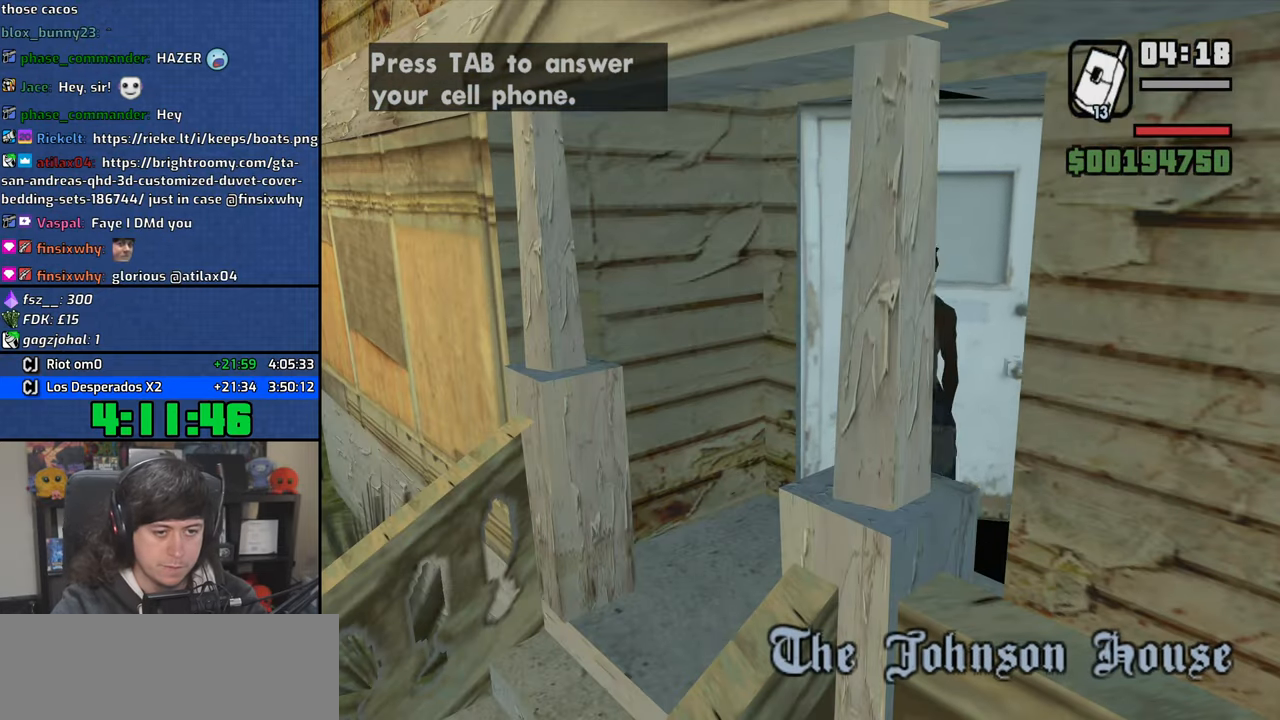
{"keys": ["4"], "mouse": [], "events": [[33, "w", "up"], [50, "a", "up"], [83, "d", "down"], [133, "space", "down"], [166, "d", "up"], [200, "a", "down"], [200, "w", "down"], [233, "space", "up"], [266, "w", "up"], [283, "a", "up"], [300, "d", "down"], [350, "space", "down"], [383, "d", "up"], [416, "a", "down"], [416, "w", "down"], [433, "space", "up"], [466, "w", "up"], [483, "a", "up"]]}
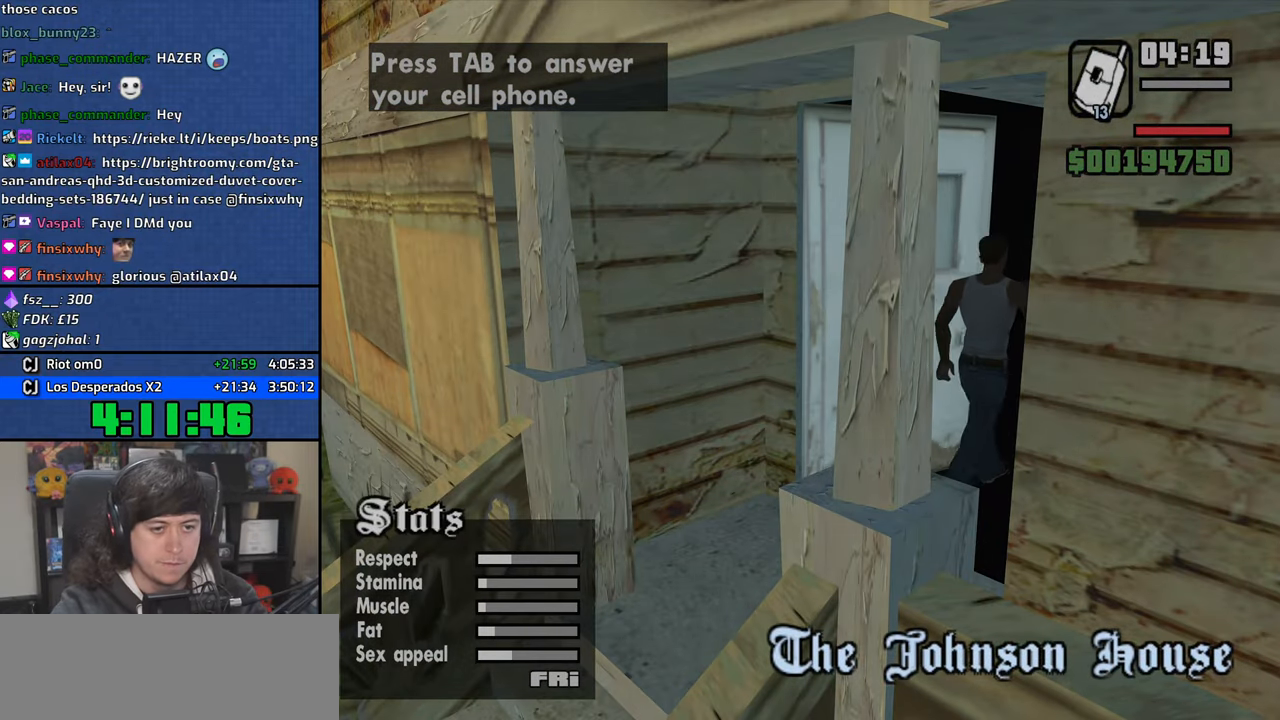
{"keys": ["4", "d"], "mouse": [], "events": [[16, "d", "down"], [83, "space", "down"], [100, "d", "up"], [133, "a", "down"], [133, "w", "down"], [150, "space", "up"], [183, "w", "up"], [216, "a", "up"], [250, "d", "down"], [300, "space", "down"], [316, "d", "up"], [366, "a", "down"], [366, "w", "down"], [400, "space", "up"], [450, "a", "up"], [450, "w", "up"], [483, "d", "down"]]}
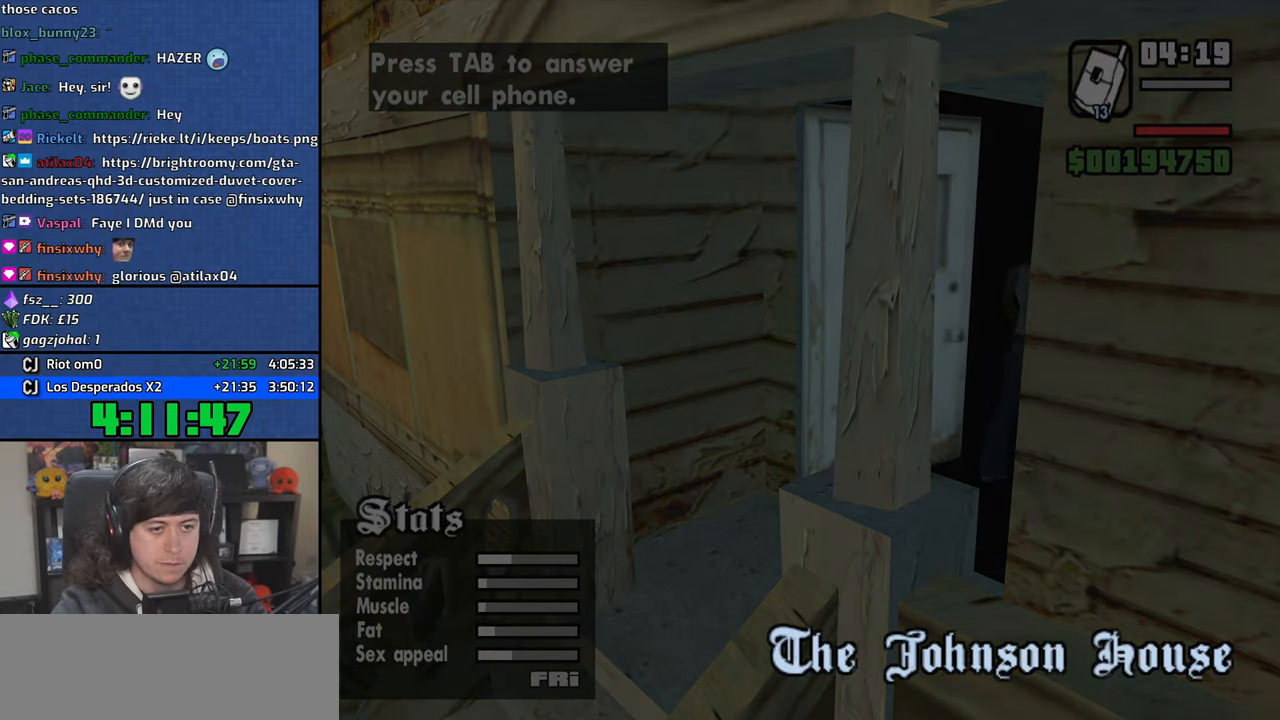
{"keys": ["4", "d", "space"], "mouse": [], "events": [[50, "d", "up"], [50, "space", "down"], [100, "a", "down"], [100, "w", "down"], [116, "space", "up"], [166, "a", "up"], [166, "w", "up"], [183, "d", "down"], [250, "space", "down"], [300, "d", "up"], [316, "a", "down"], [316, "w", "down"], [350, "space", "up"], [400, "w", "up"], [433, "a", "up"], [433, "d", "down"], [483, "space", "down"]]}
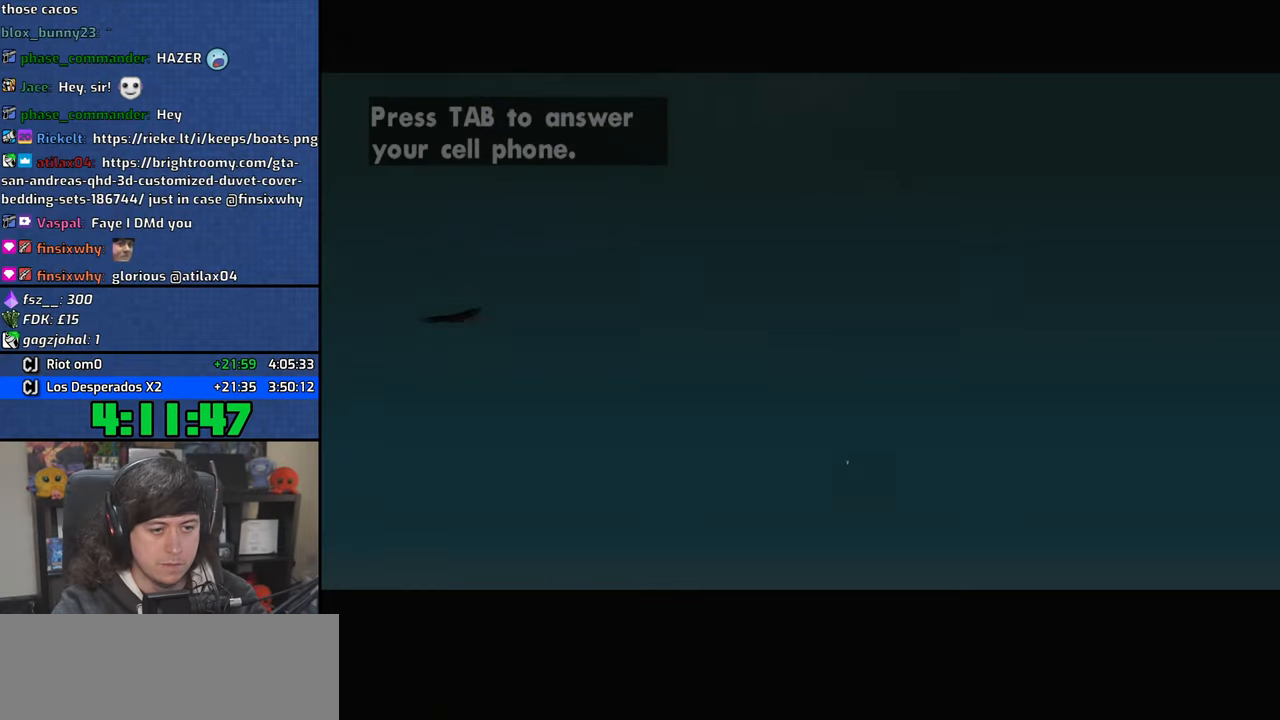
{"keys": ["4", "d", "space", "w"], "mouse": [], "events": [[16, "d", "up"], [66, "a", "down"], [66, "space", "up"], [66, "w", "down"], [133, "a", "up"], [133, "w", "up"], [166, "d", "down"], [216, "space", "down"], [233, "d", "up"], [283, "a", "down"], [283, "w", "down"], [316, "space", "up"], [350, "a", "up"], [383, "d", "down"], [400, "w", "up"], [466, "space", "down"], [483, "w", "down"]]}
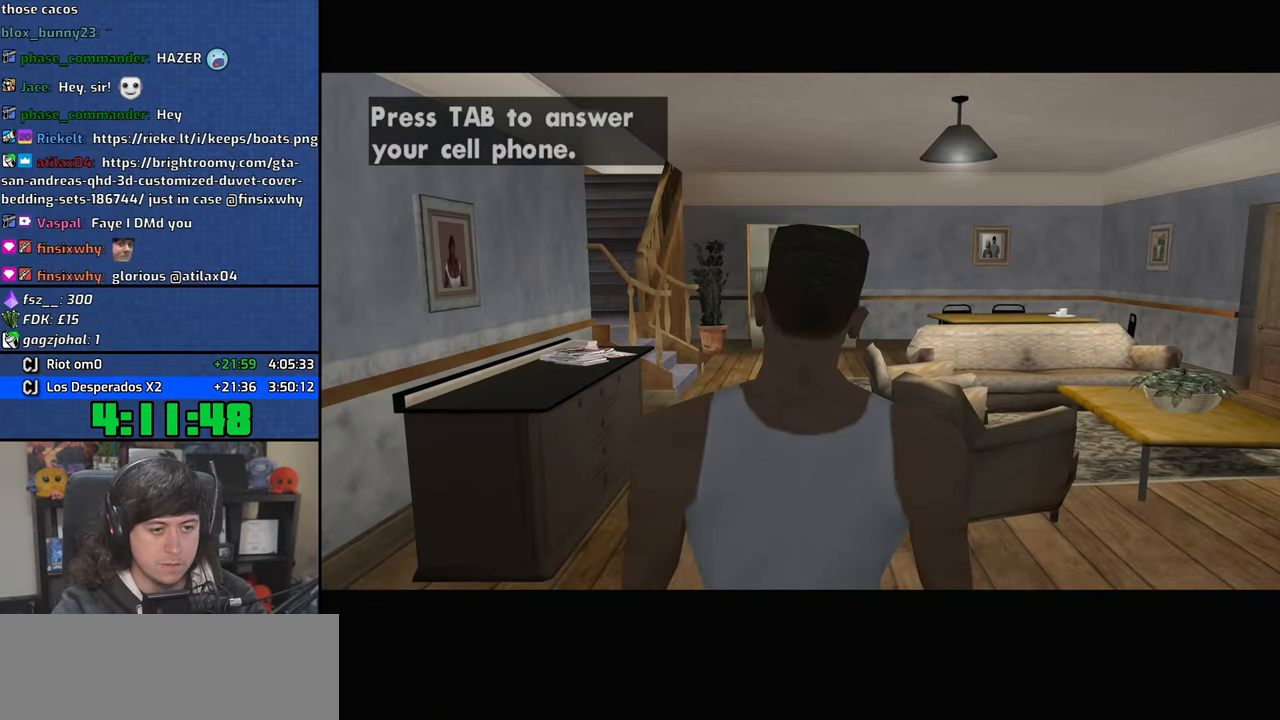
{"keys": ["d", "w"], "mouse": [], "events": [[16, "a", "down"], [50, "space", "up"], [66, "a", "up"], [150, "space", "down"], [233, "4", "up"], [233, "space", "up"], [366, "space", "down"], [450, "space", "up"]]}